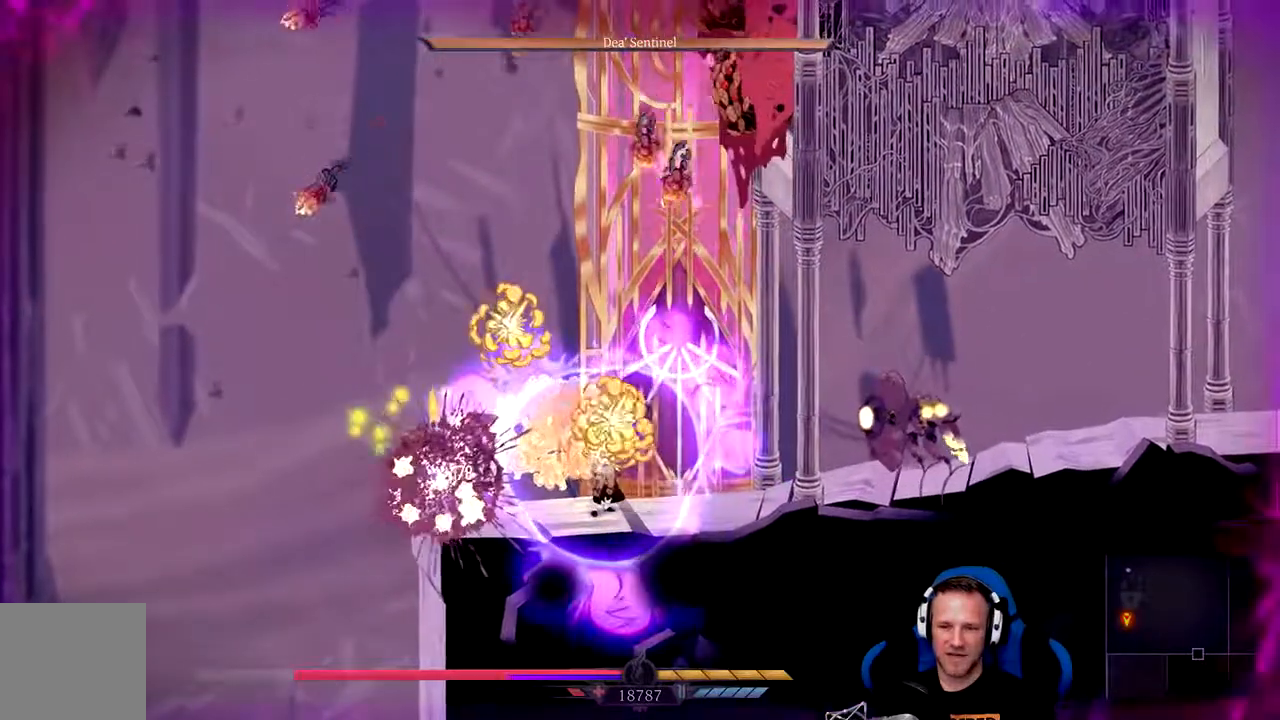
Gameplay with a controller (Xbox layout); each line is a JSON object with the inputs held at the frame after it (dt_ms = milliseconds from this image to that frame). "events" lists button and stick changes between this image and that frame as [ms after this image, input, new state], when the widget could be followed in between.
{"dt_ms": 1000, "buttons": [], "left_stick": "center", "right_stick": "center"}
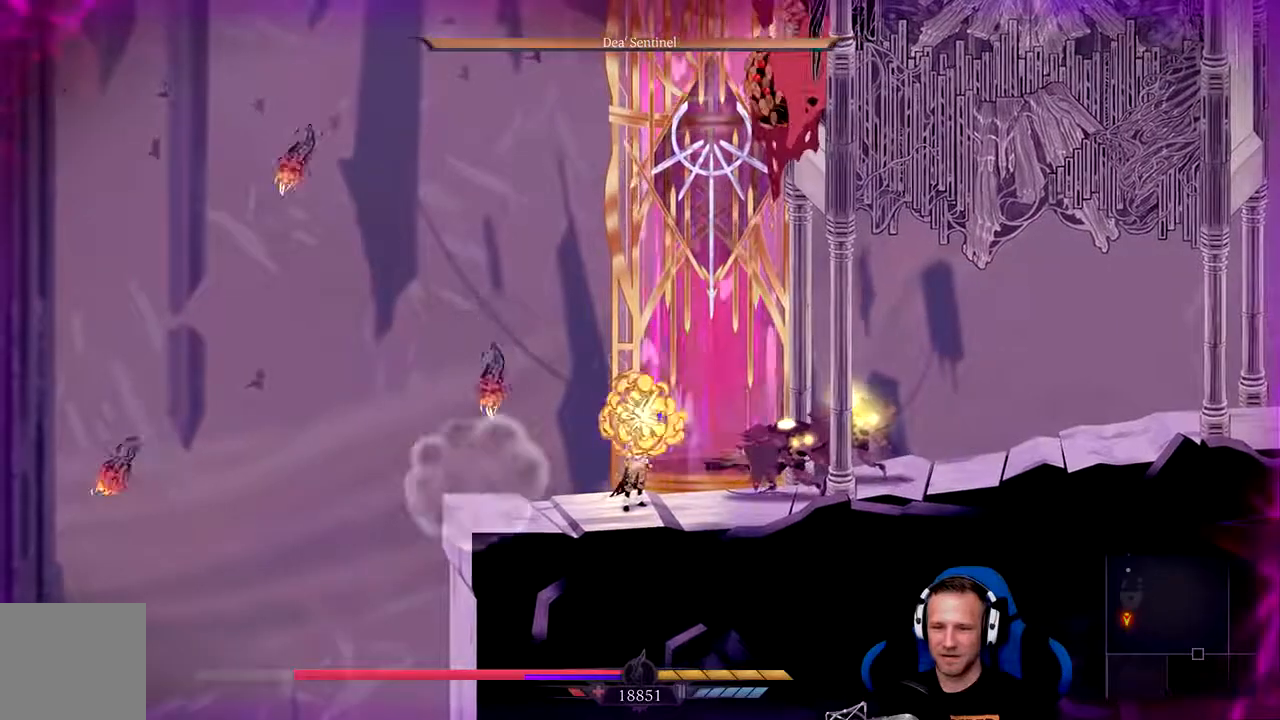
{"dt_ms": 500, "buttons": [], "left_stick": "center", "right_stick": "center", "events": [[183, "left_stick", "up-right"], [200, "X", "down"], [300, "X", "up"], [317, "left_stick", "center"]]}
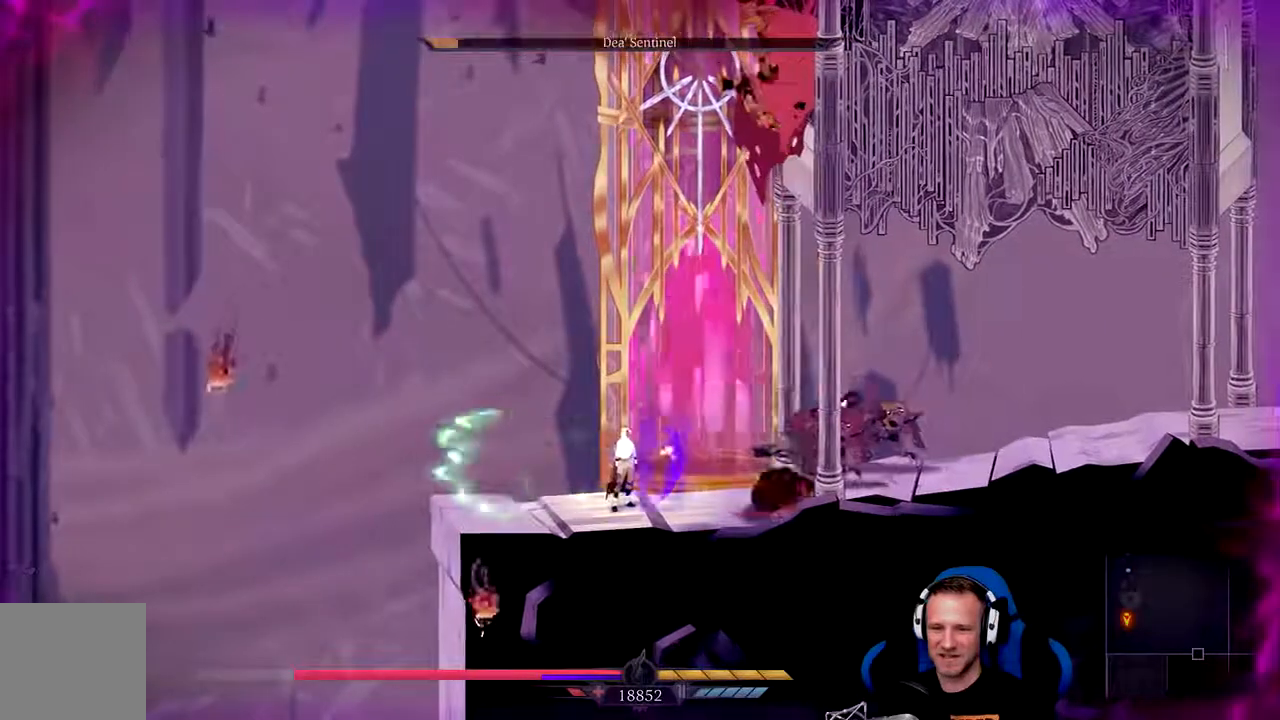
{"dt_ms": 500, "buttons": [], "left_stick": "center", "right_stick": "center", "events": [[133, "left_stick", "right"], [167, "X", "down"], [267, "X", "up"], [367, "left_stick", "center"]]}
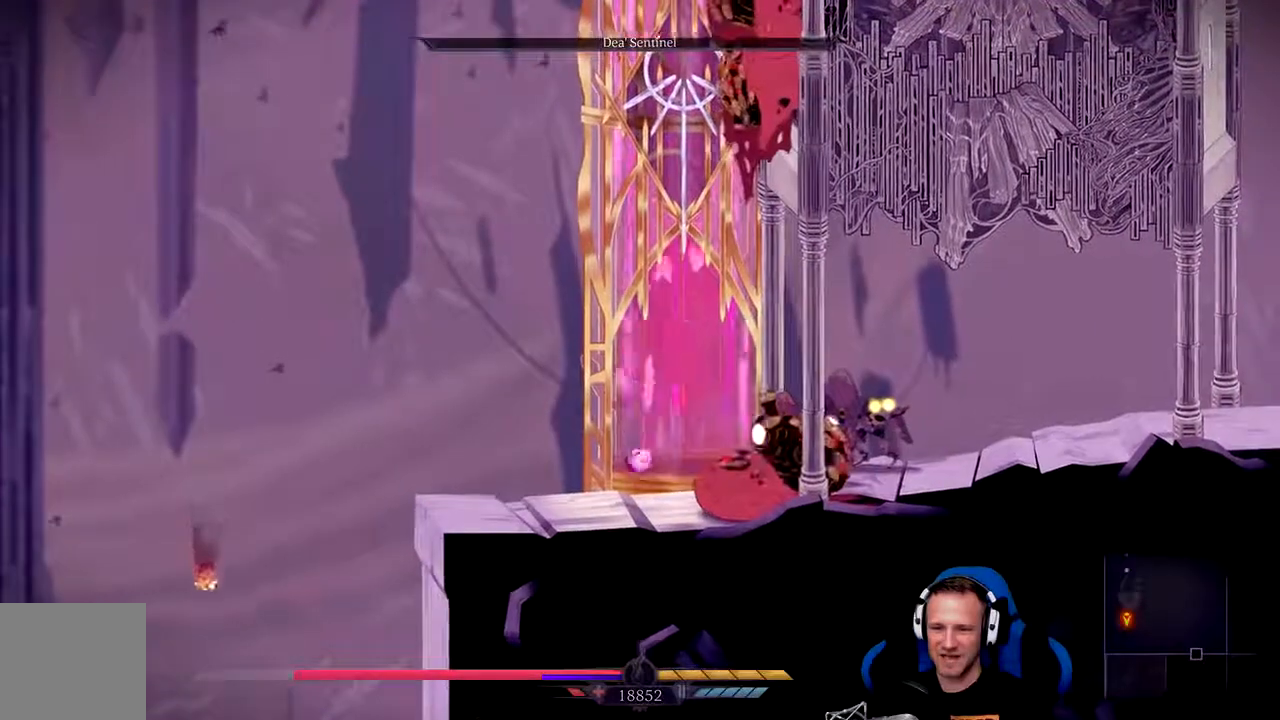
{"dt_ms": 500, "buttons": [], "left_stick": "center", "right_stick": "center", "events": []}
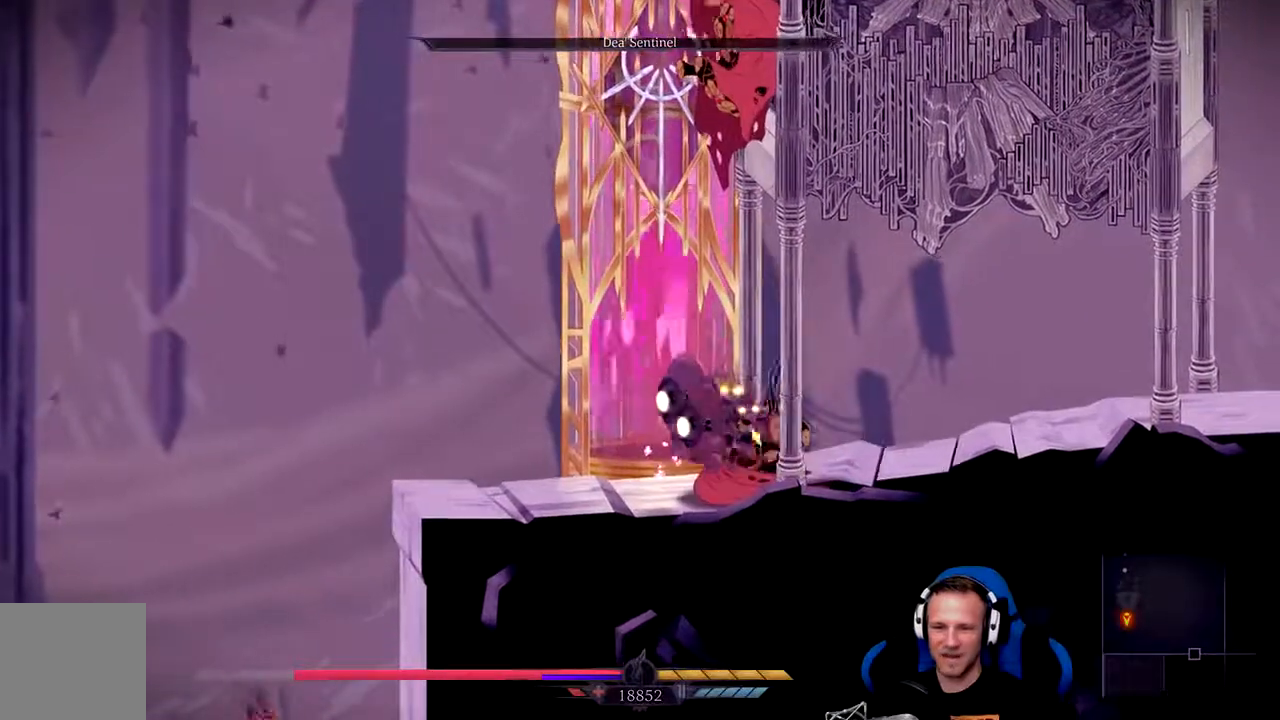
{"dt_ms": 500, "buttons": [], "left_stick": "center", "right_stick": "center", "events": [[267, "L2", "down"], [400, "L2", "up"]]}
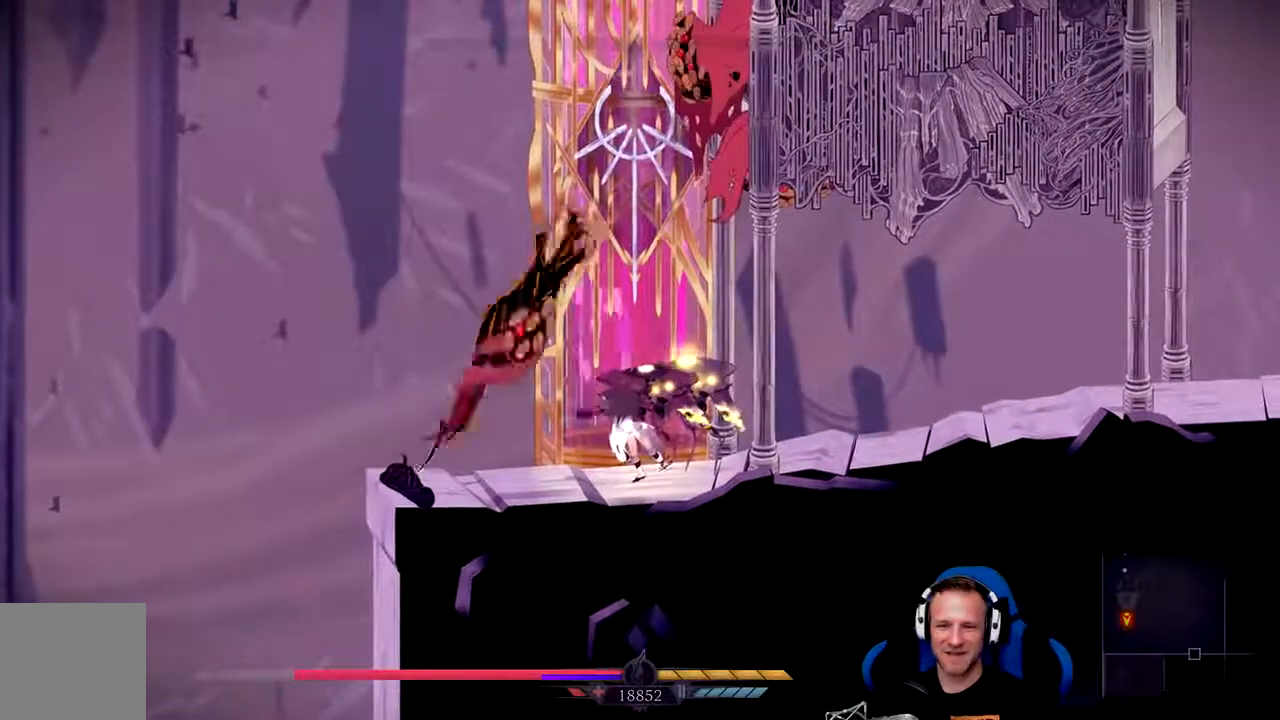
{"dt_ms": 500, "buttons": ["L2"], "left_stick": "center", "right_stick": "center"}
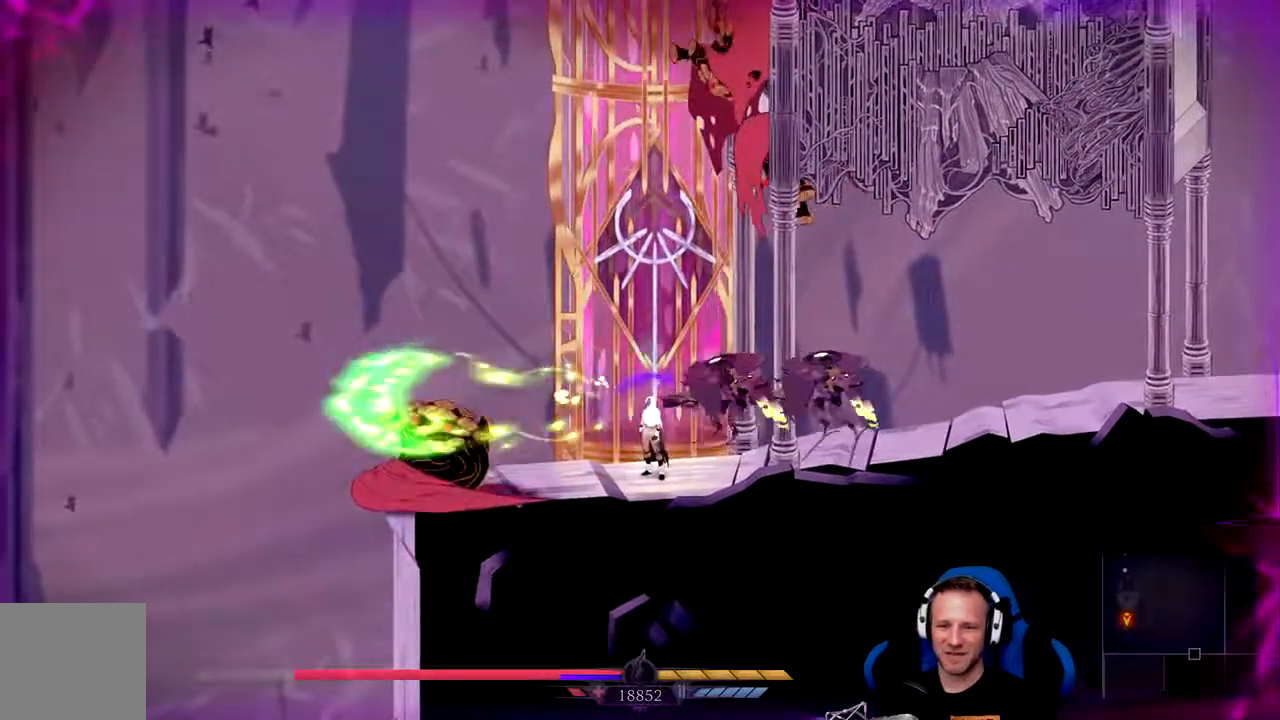
{"dt_ms": 500, "buttons": [], "left_stick": "right", "right_stick": "center", "events": [[267, "L2", "up"], [300, "left_stick", "right"]]}
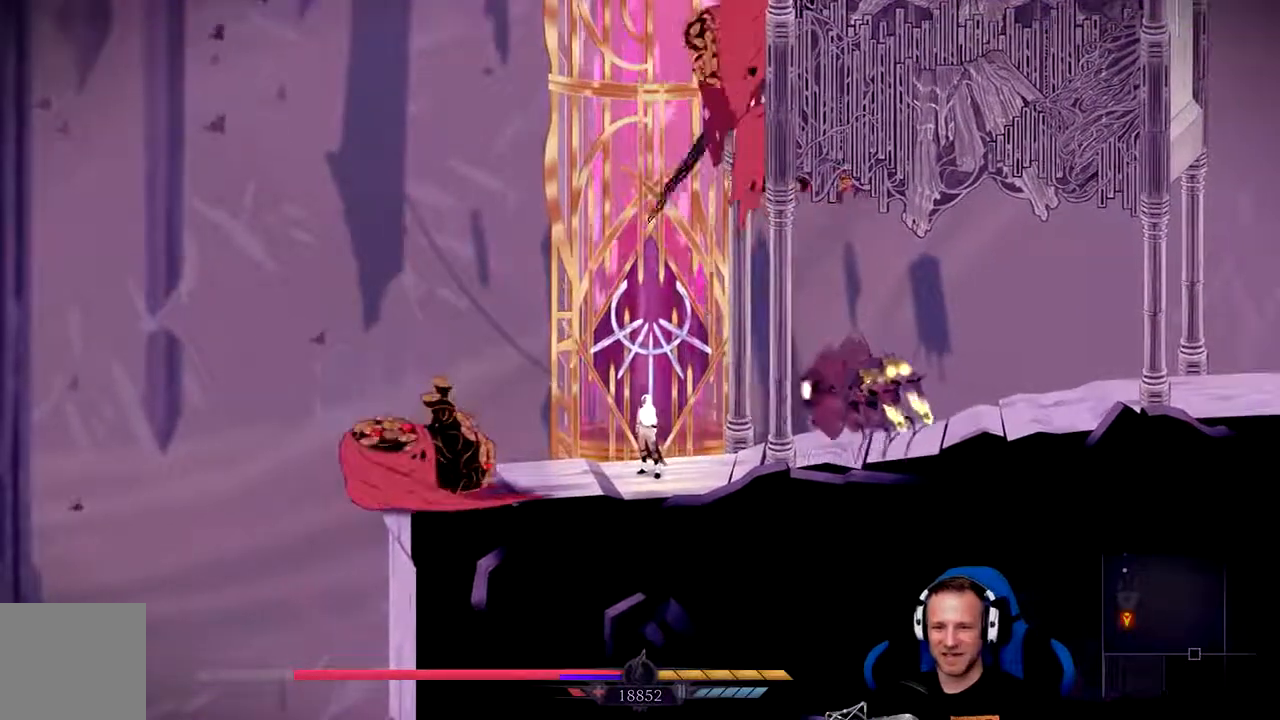
{"dt_ms": 500, "buttons": [], "left_stick": "right", "right_stick": "center", "events": []}
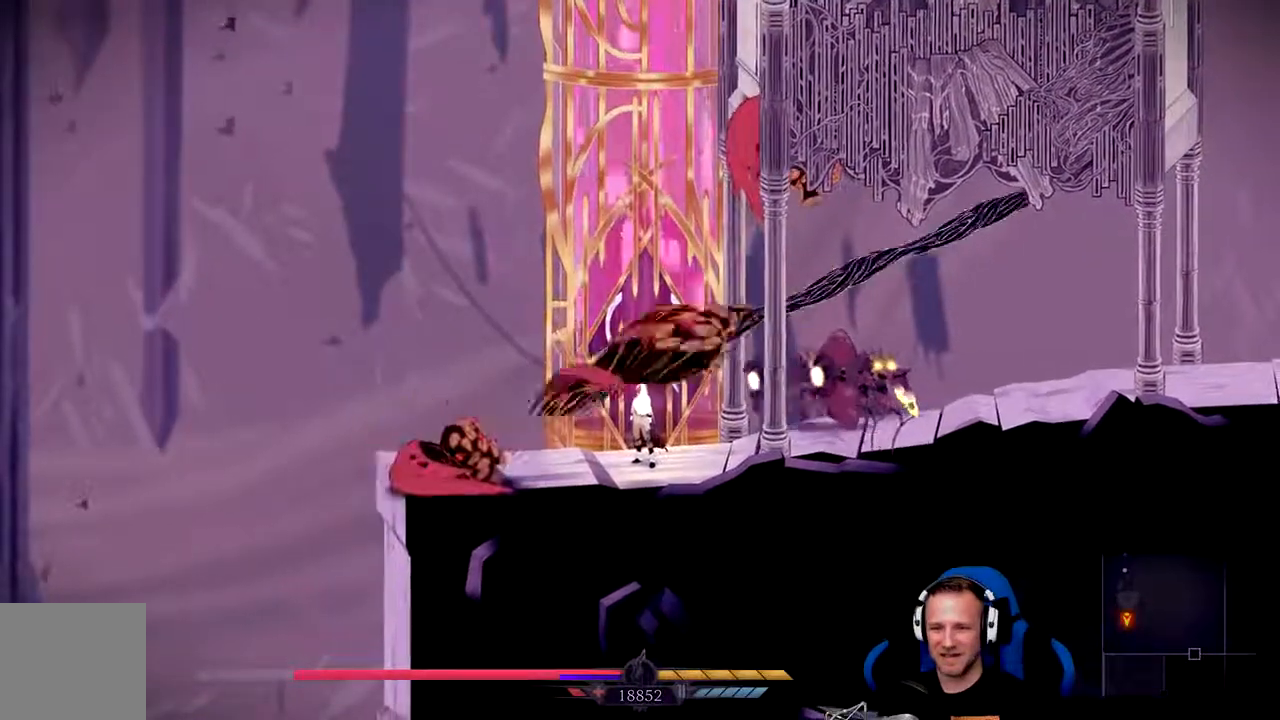
{"dt_ms": 500, "buttons": ["A"], "left_stick": "right", "right_stick": "center", "events": [[500, "A", "down"]]}
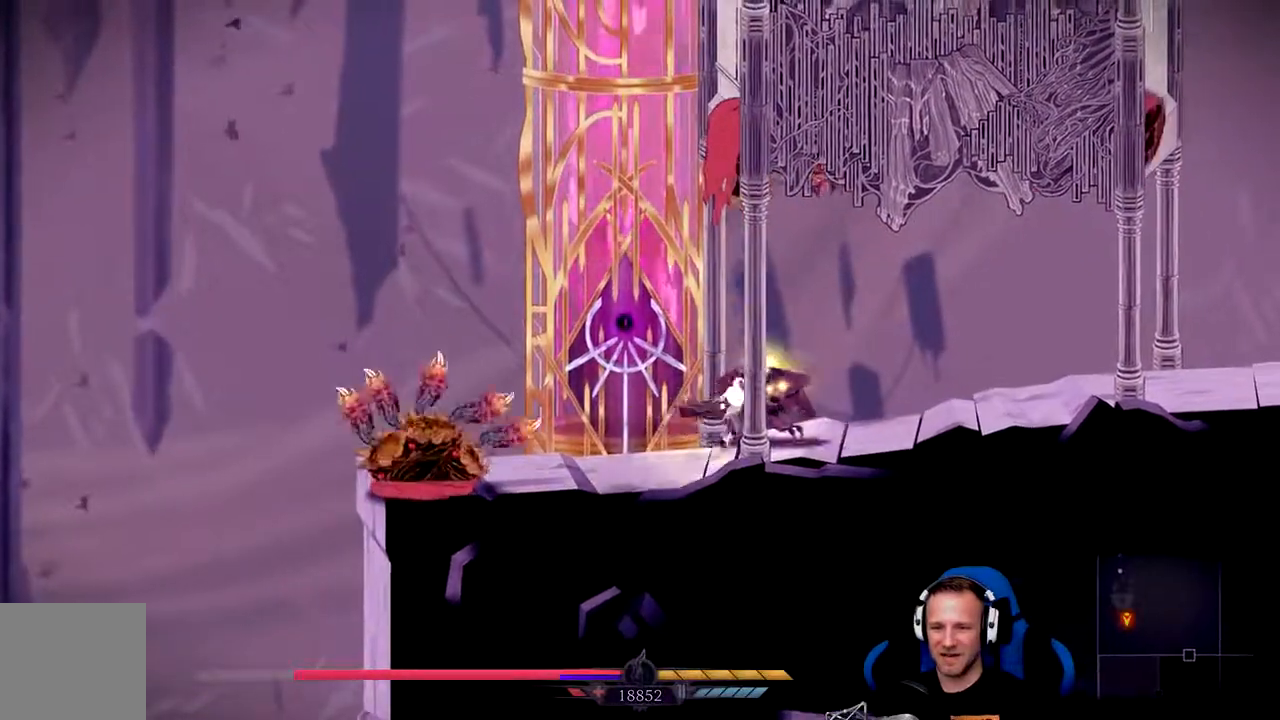
{"dt_ms": 500, "buttons": [], "left_stick": "right", "right_stick": "center", "events": [[300, "A", "up"]]}
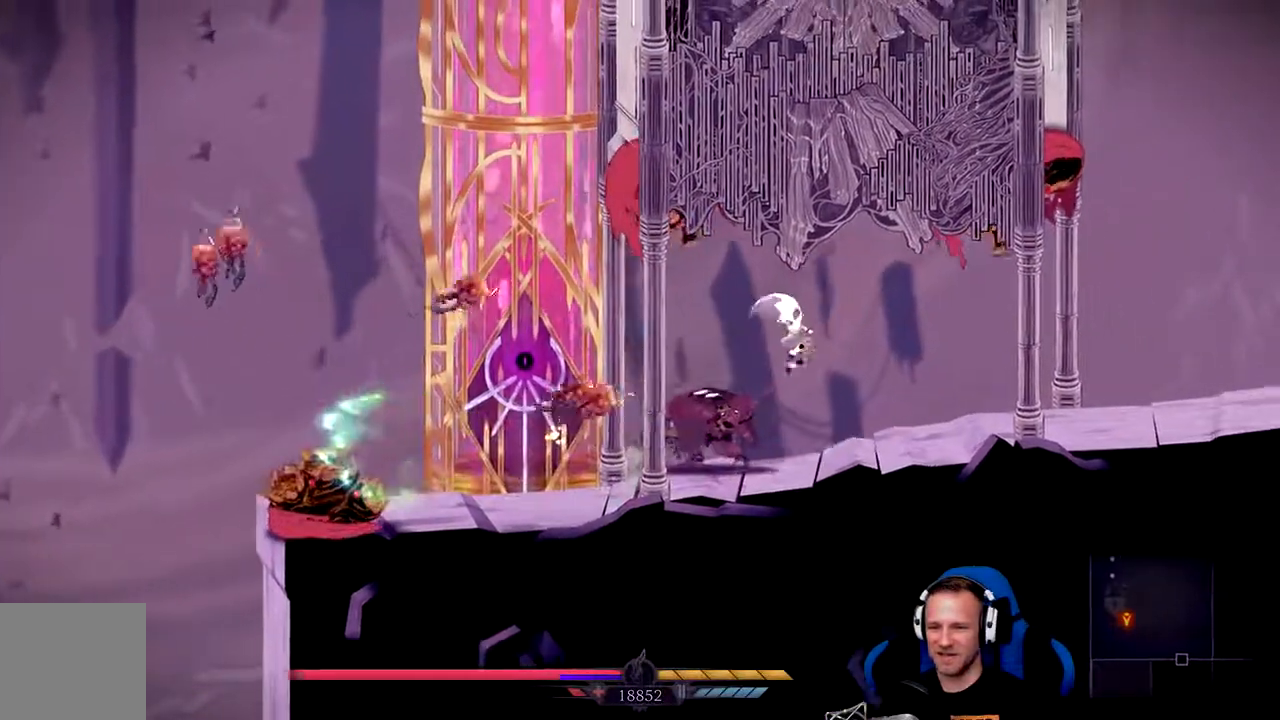
{"dt_ms": 500, "buttons": [], "left_stick": "right", "right_stick": "center", "events": []}
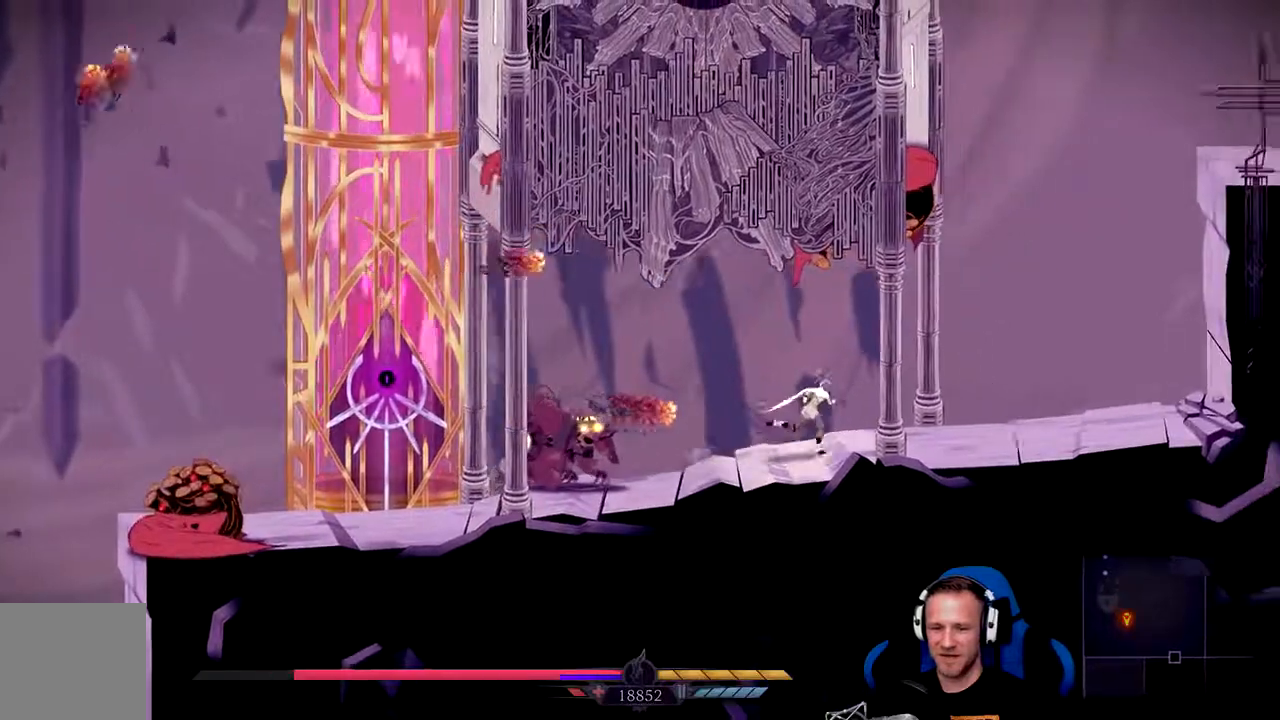
{"dt_ms": 500, "buttons": ["A"], "left_stick": "right", "right_stick": "center", "events": [[383, "A", "down"]]}
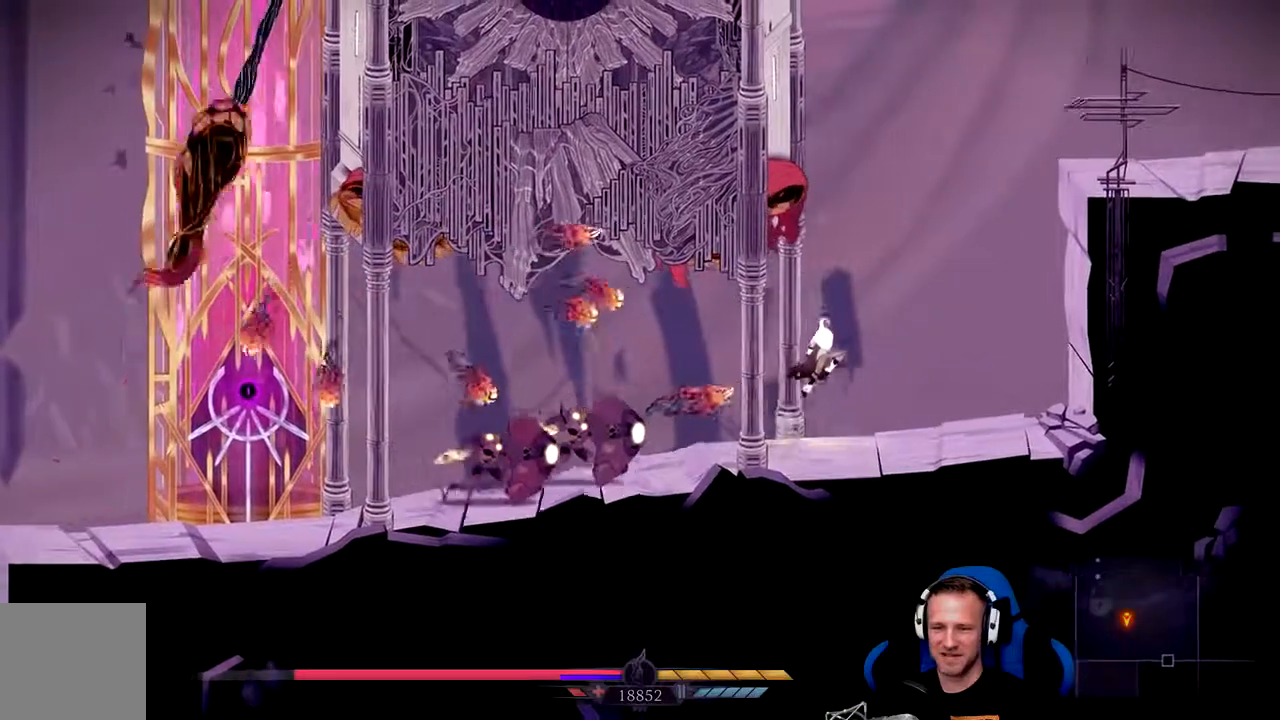
{"dt_ms": 500, "buttons": [], "left_stick": "up-left", "right_stick": "center", "events": [[83, "A", "up"], [350, "left_stick", "up-left"], [450, "X", "down"], [500, "X", "up"]]}
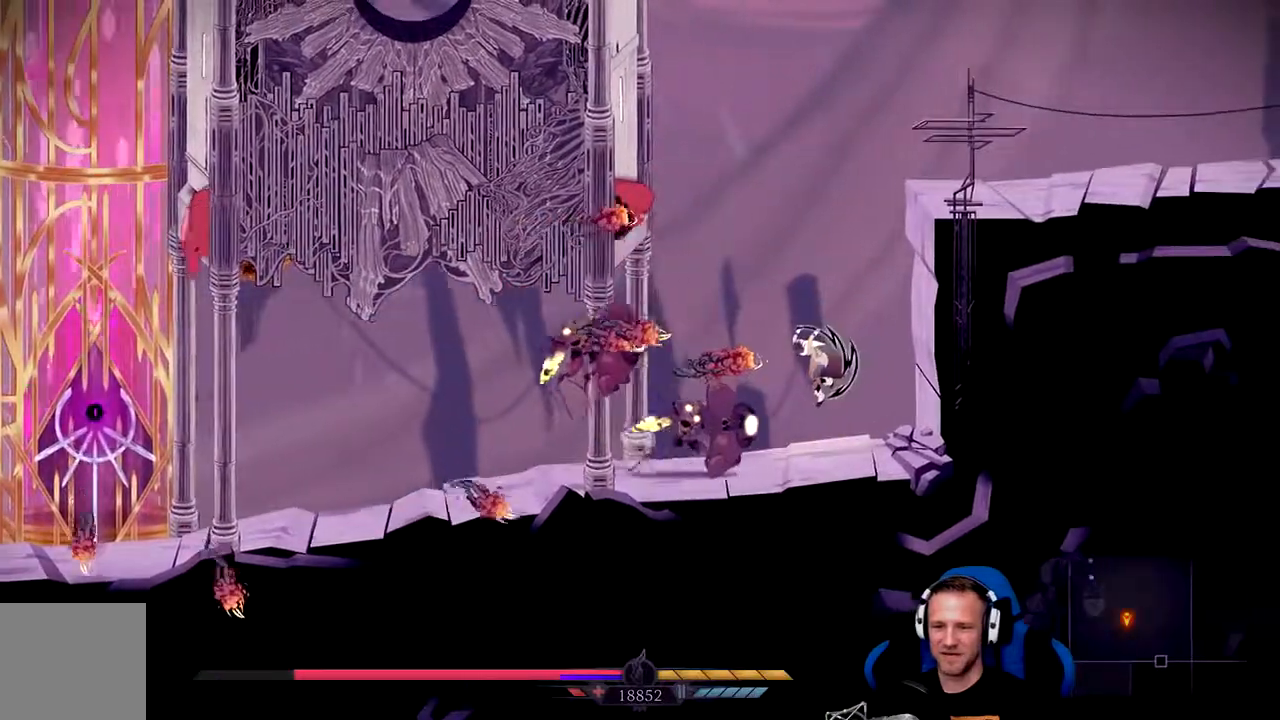
{"dt_ms": 500, "buttons": ["X"], "left_stick": "center", "right_stick": "center", "events": [[50, "left_stick", "center"], [67, "X", "down"], [133, "X", "up"], [200, "X", "down"], [267, "X", "up"], [367, "X", "down"], [400, "X", "up"], [467, "X", "down"]]}
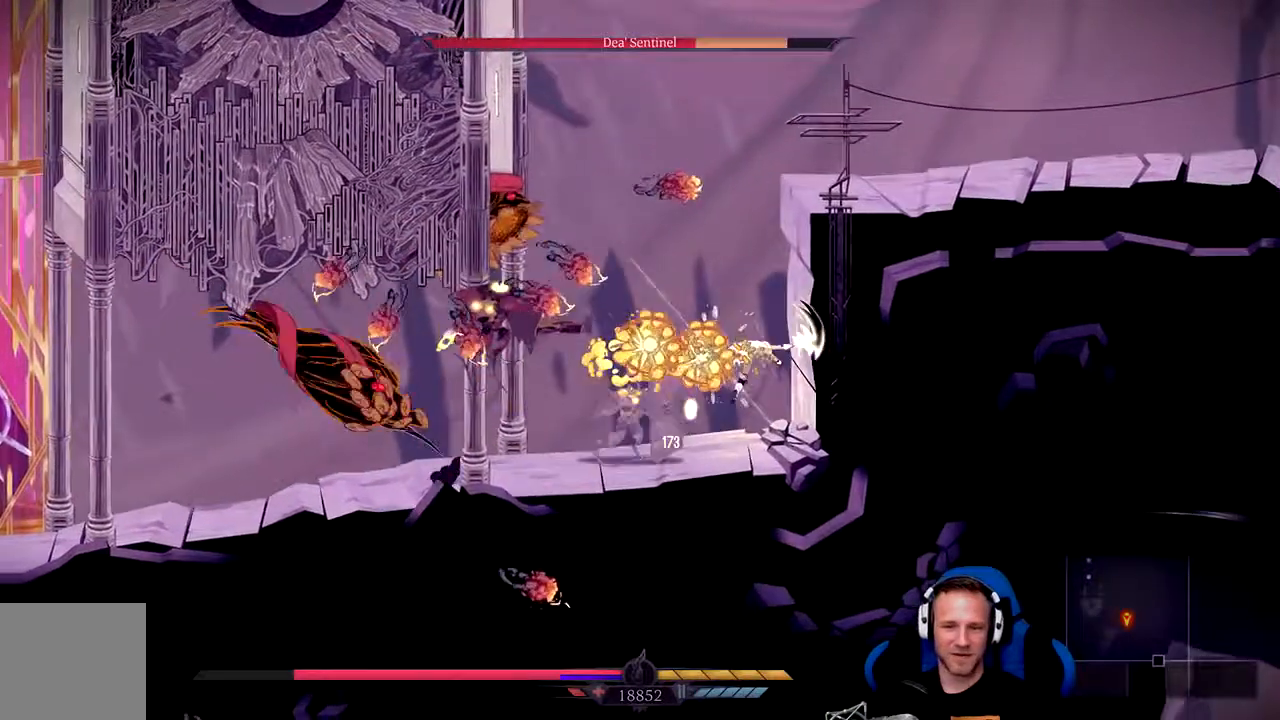
{"dt_ms": 500, "buttons": [], "left_stick": "center", "right_stick": "center", "events": [[33, "X", "up"], [100, "X", "down"], [167, "X", "up"]]}
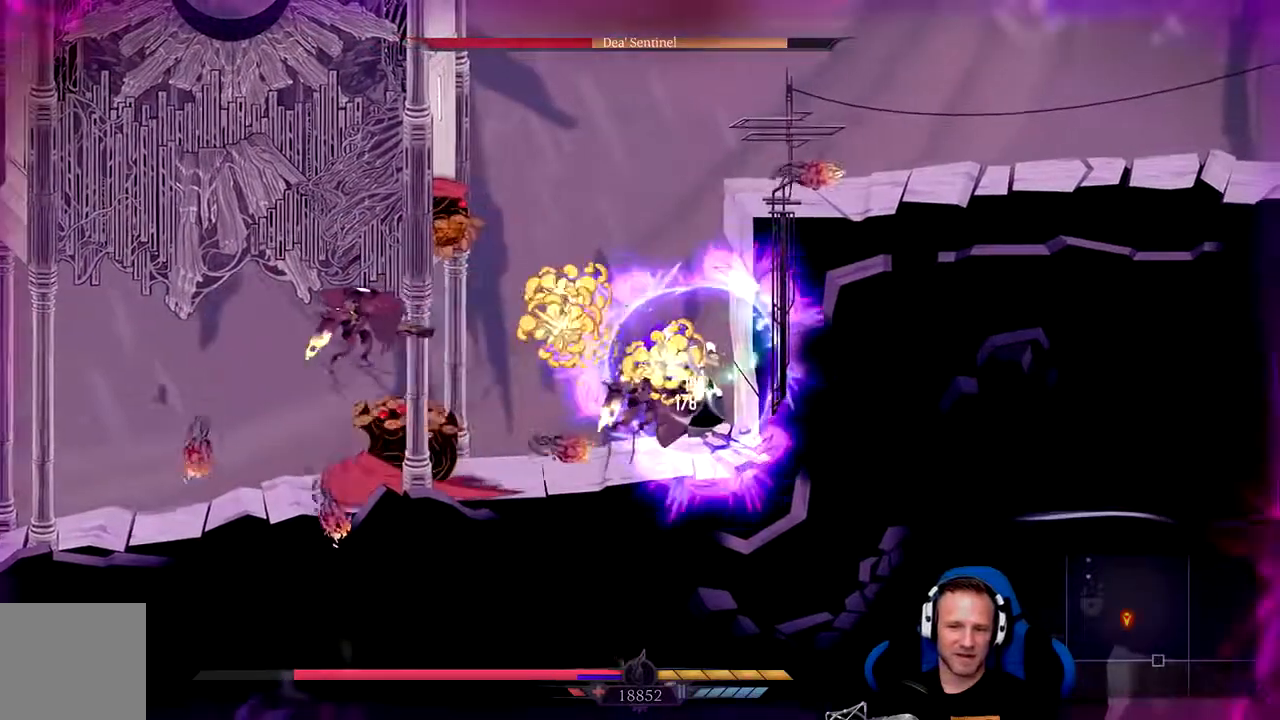
{"dt_ms": 1000, "buttons": [], "left_stick": "center", "right_stick": "center"}
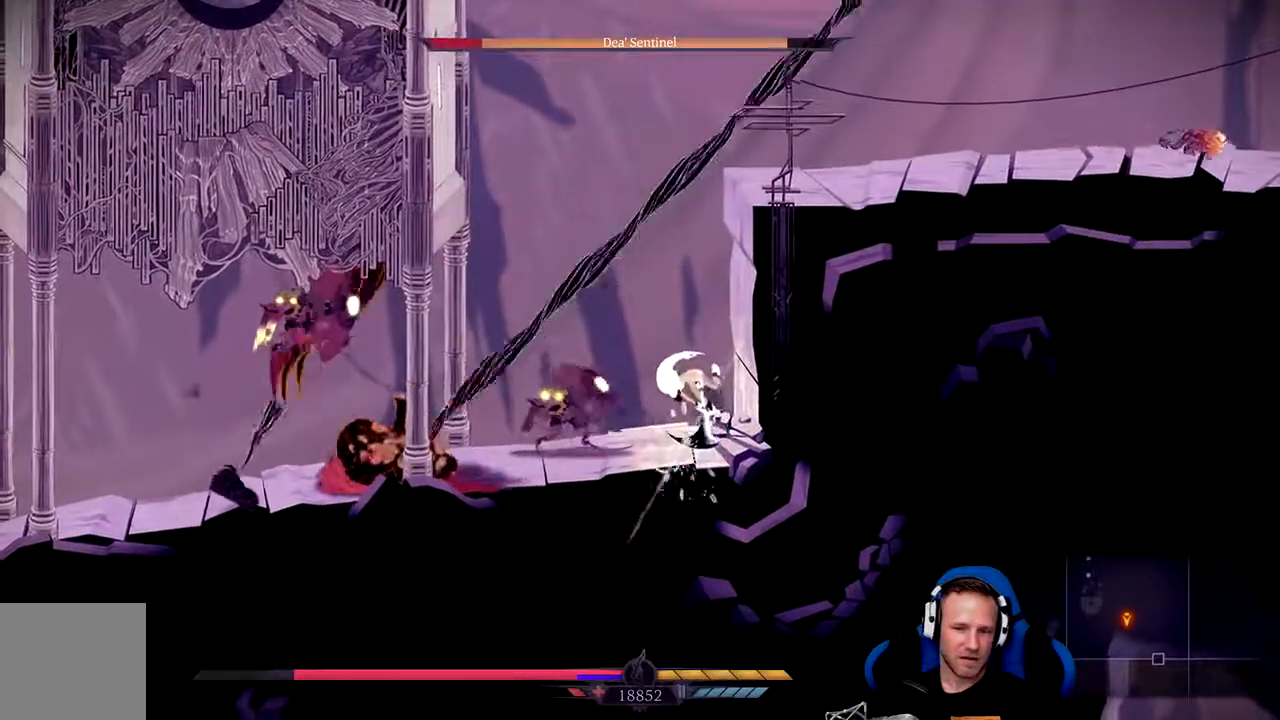
{"dt_ms": 500, "buttons": [], "left_stick": "center", "right_stick": "center", "events": [[317, "X", "down"], [317, "left_stick", "left"], [417, "X", "up"], [467, "left_stick", "center"]]}
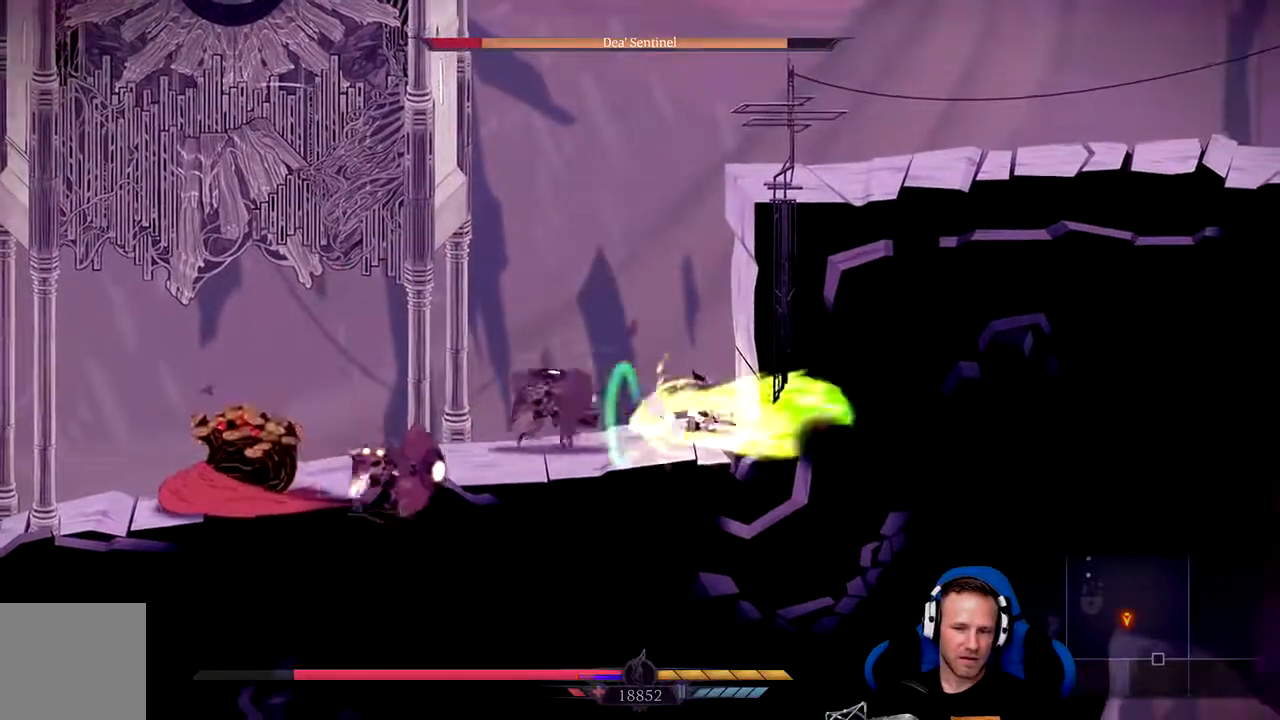
{"dt_ms": 500, "buttons": ["X"], "left_stick": "left", "right_stick": "center", "events": [[450, "X", "down"], [450, "left_stick", "left"]]}
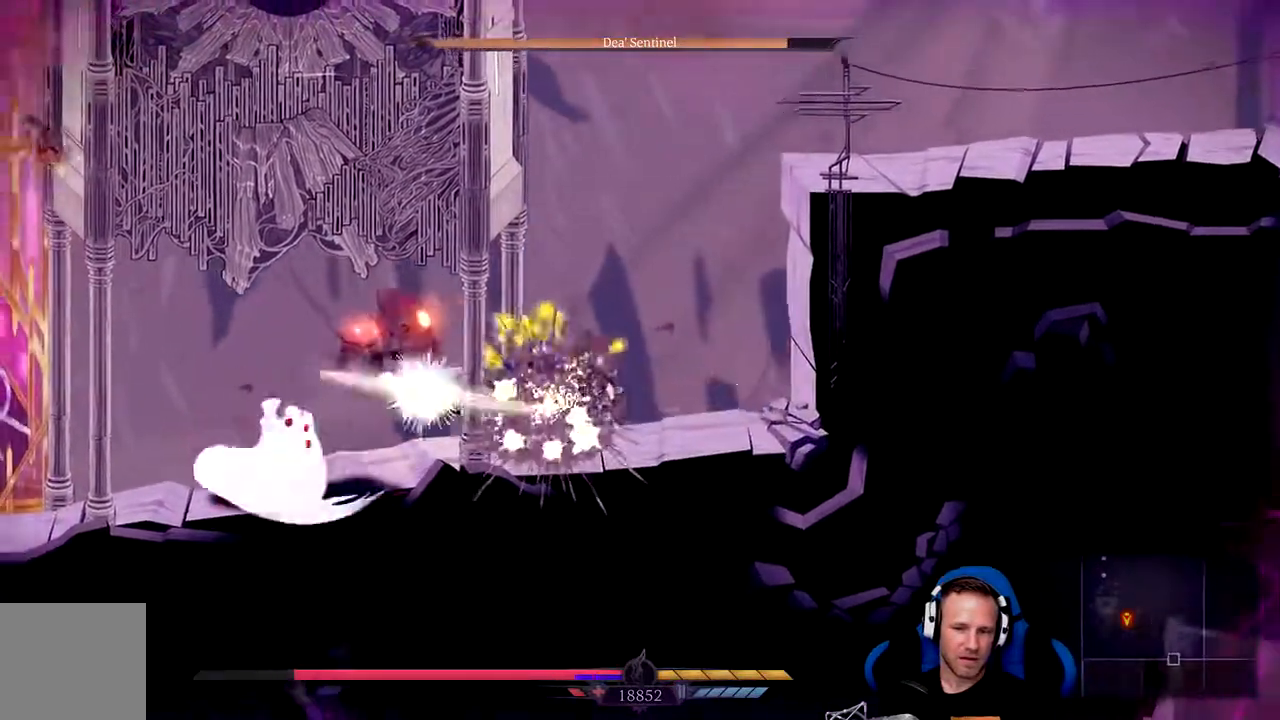
{"dt_ms": 500, "buttons": [], "left_stick": "center", "right_stick": "center", "events": [[17, "X", "up"], [17, "left_stick", "center"], [217, "X", "down"], [250, "X", "up"], [300, "X", "down"], [367, "X", "up"], [433, "X", "down"], [500, "X", "up"]]}
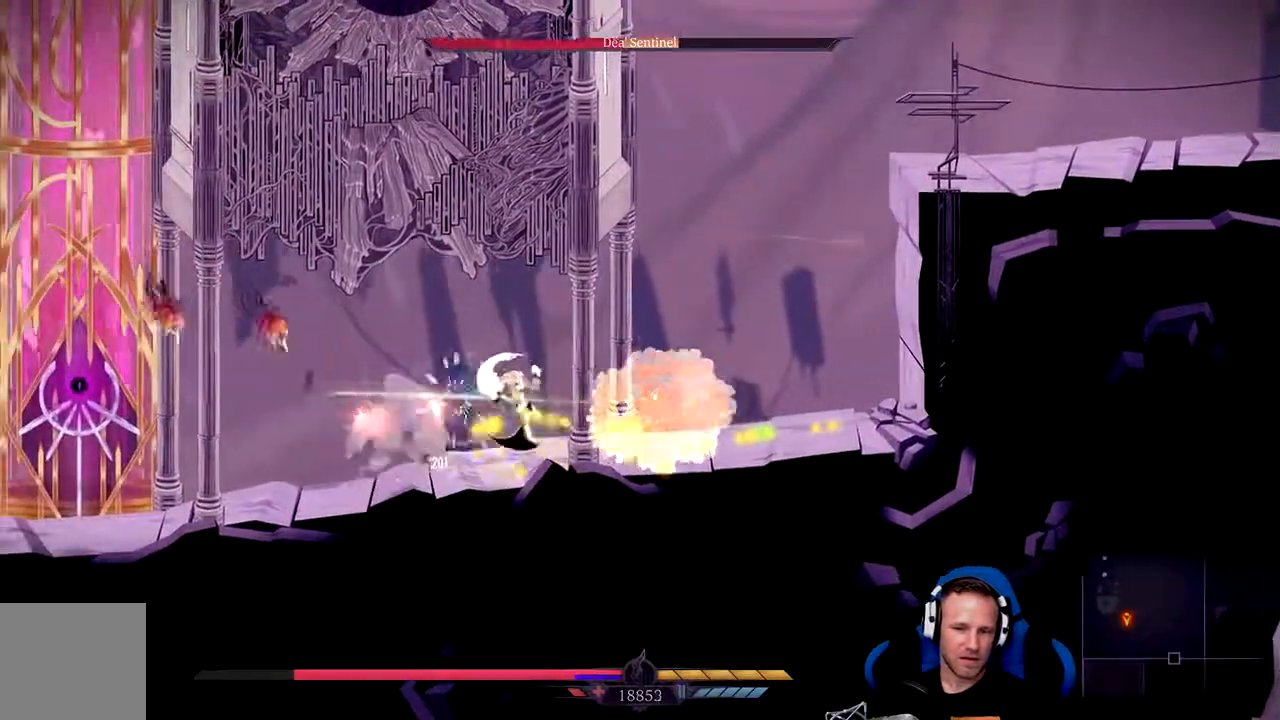
{"dt_ms": 1000, "buttons": ["X"], "left_stick": "center", "right_stick": "center"}